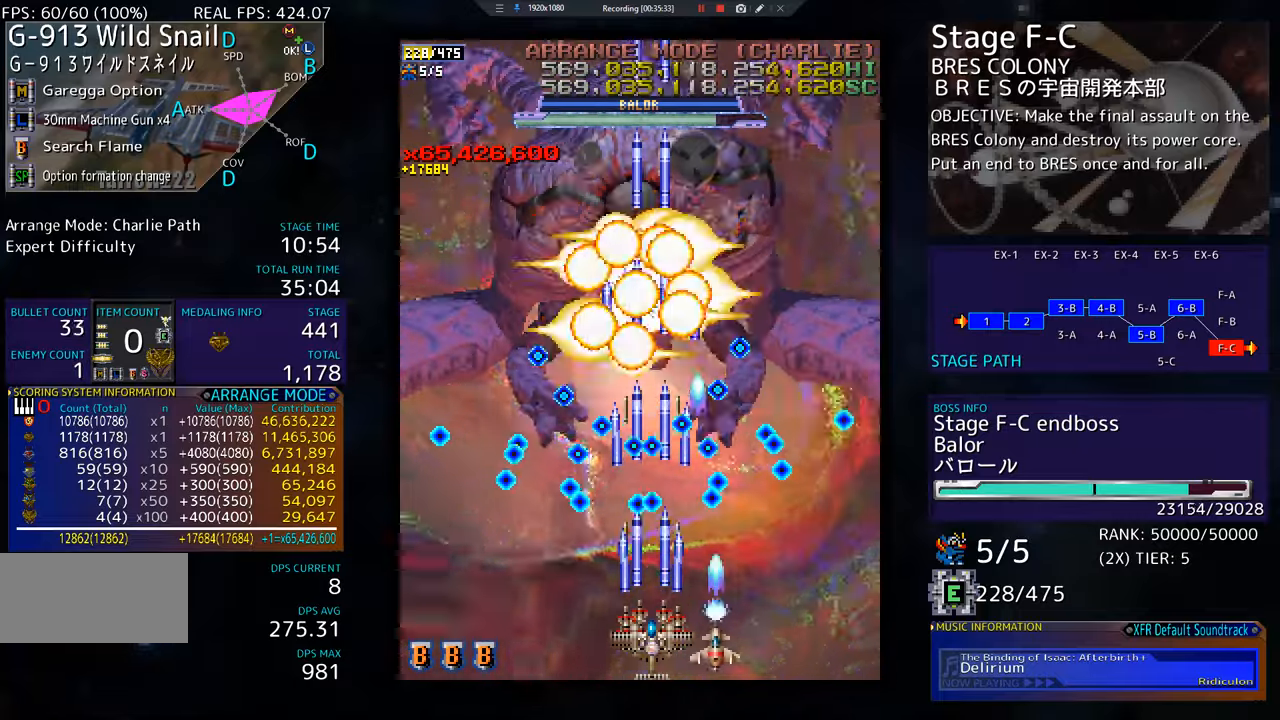
Gameplay with a controller; each line is a JSON object with the inputs held at the frame after it. "events" lists button and stick changes between this image and that frame as [ms after this image, input, new state], when the widget could be followed in between. Not read: L3 R3 other_buttons.
{"buttons": ["DPAD_DOWN", "DPAD_RIGHT"], "events": [[17, "DPAD_DOWN", "down"], [17, "DPAD_RIGHT", "down"], [100, "DPAD_DOWN", "up"], [117, "DPAD_RIGHT", "up"], [400, "DPAD_RIGHT", "down"], [484, "DPAD_DOWN", "down"]]}
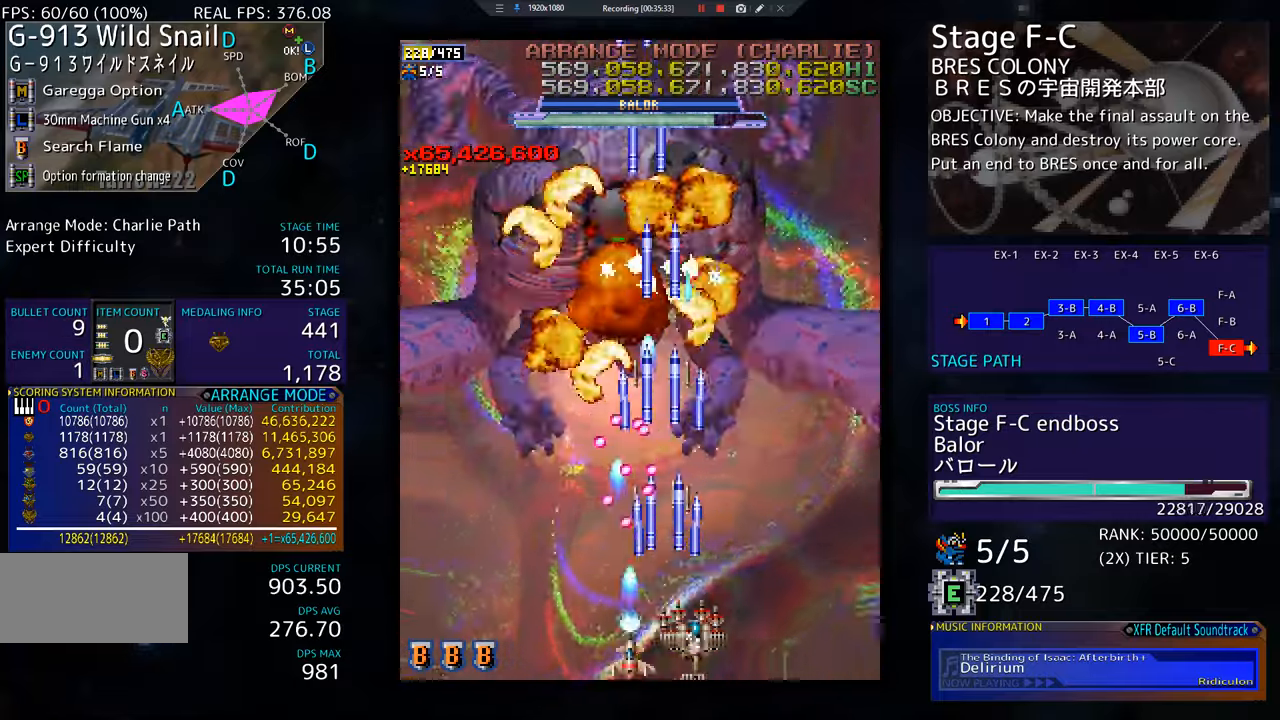
{"buttons": [], "events": [[83, "DPAD_DOWN", "up"], [250, "DPAD_RIGHT", "up"]]}
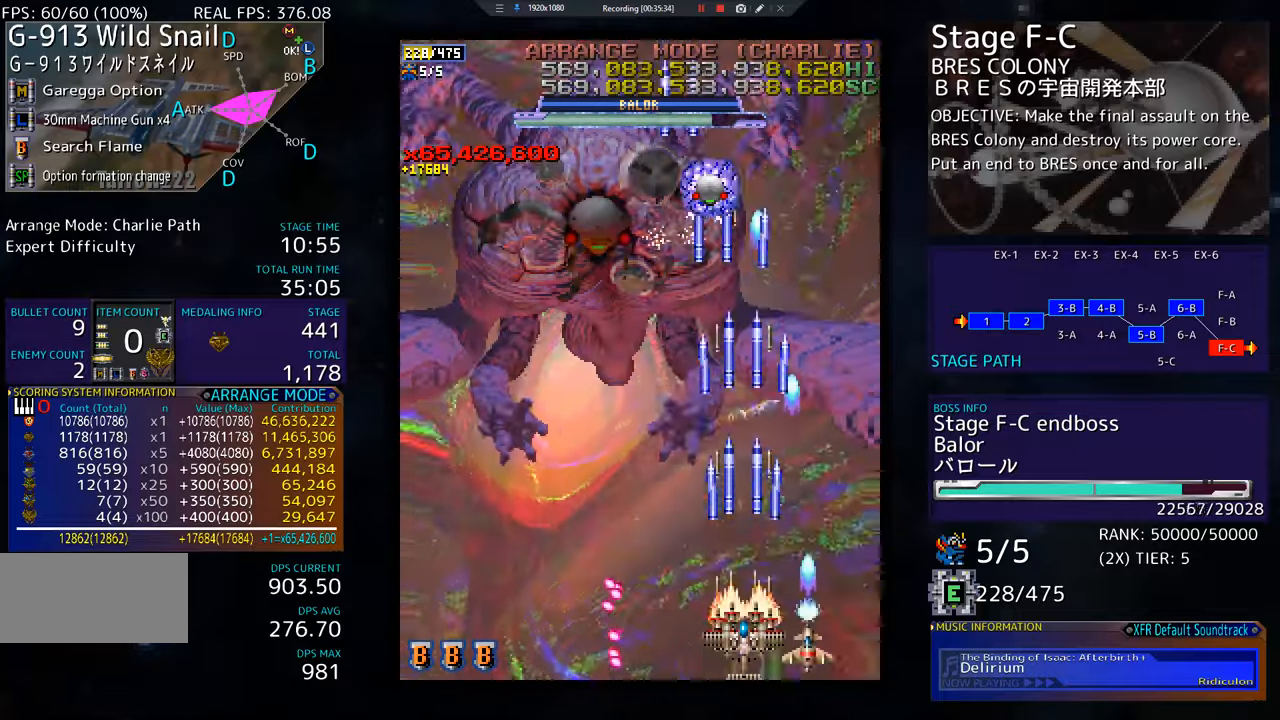
{"buttons": [], "events": [[167, "DPAD_LEFT", "down"], [234, "DPAD_LEFT", "up"]]}
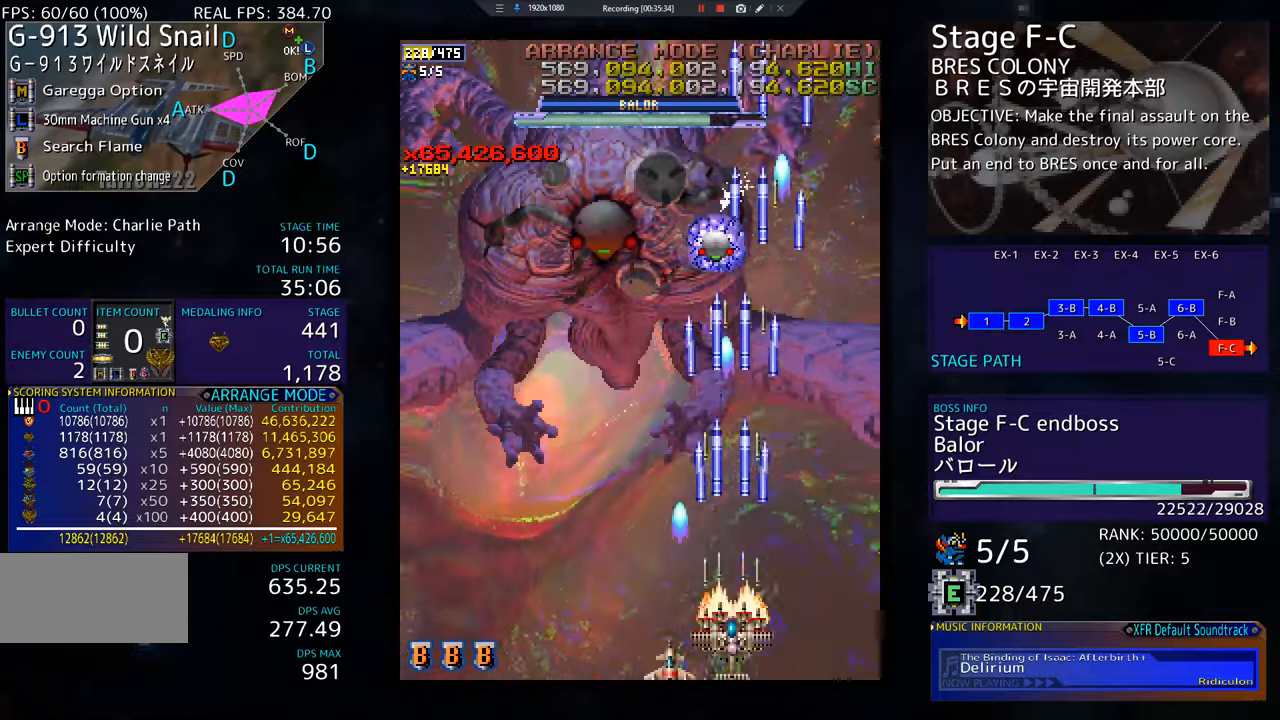
{"buttons": [], "events": [[50, "DPAD_DOWN", "down"], [350, "DPAD_DOWN", "up"]]}
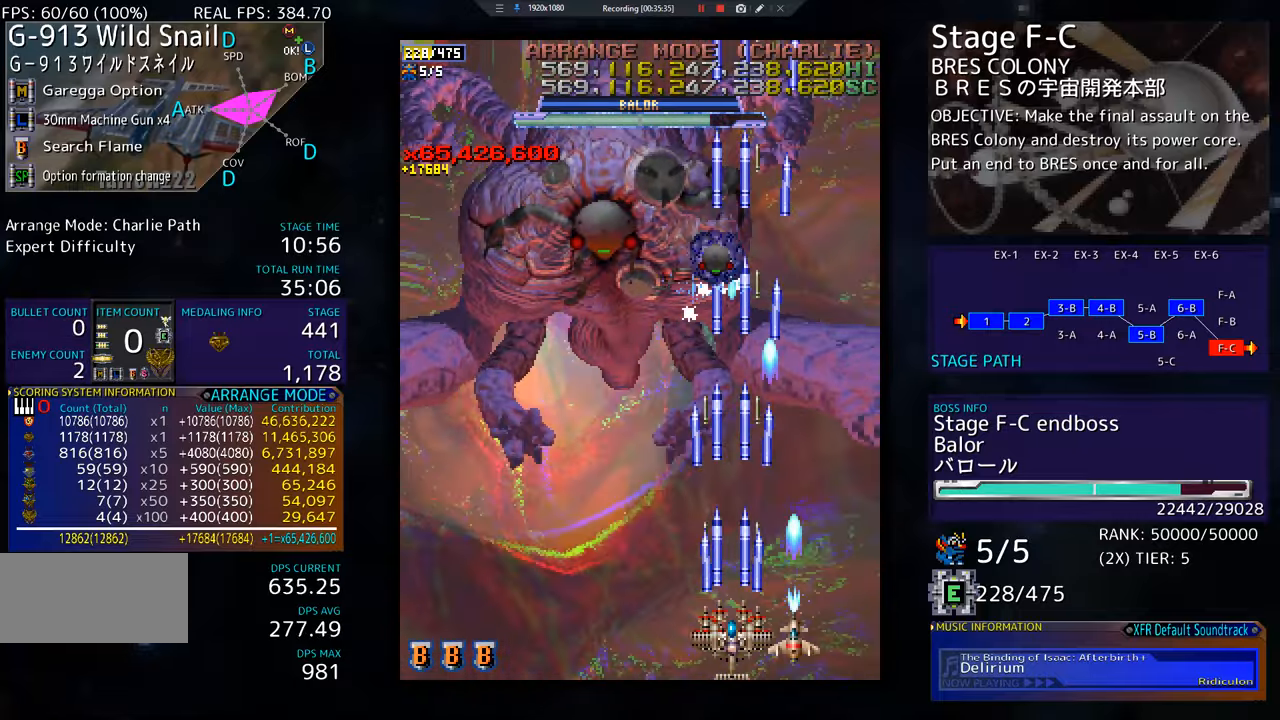
{"buttons": ["DPAD_LEFT"], "events": [[17, "DPAD_LEFT", "down"], [84, "DPAD_LEFT", "up"], [217, "DPAD_LEFT", "down"], [267, "DPAD_LEFT", "up"], [367, "DPAD_LEFT", "down"], [417, "DPAD_LEFT", "up"], [501, "DPAD_LEFT", "down"]]}
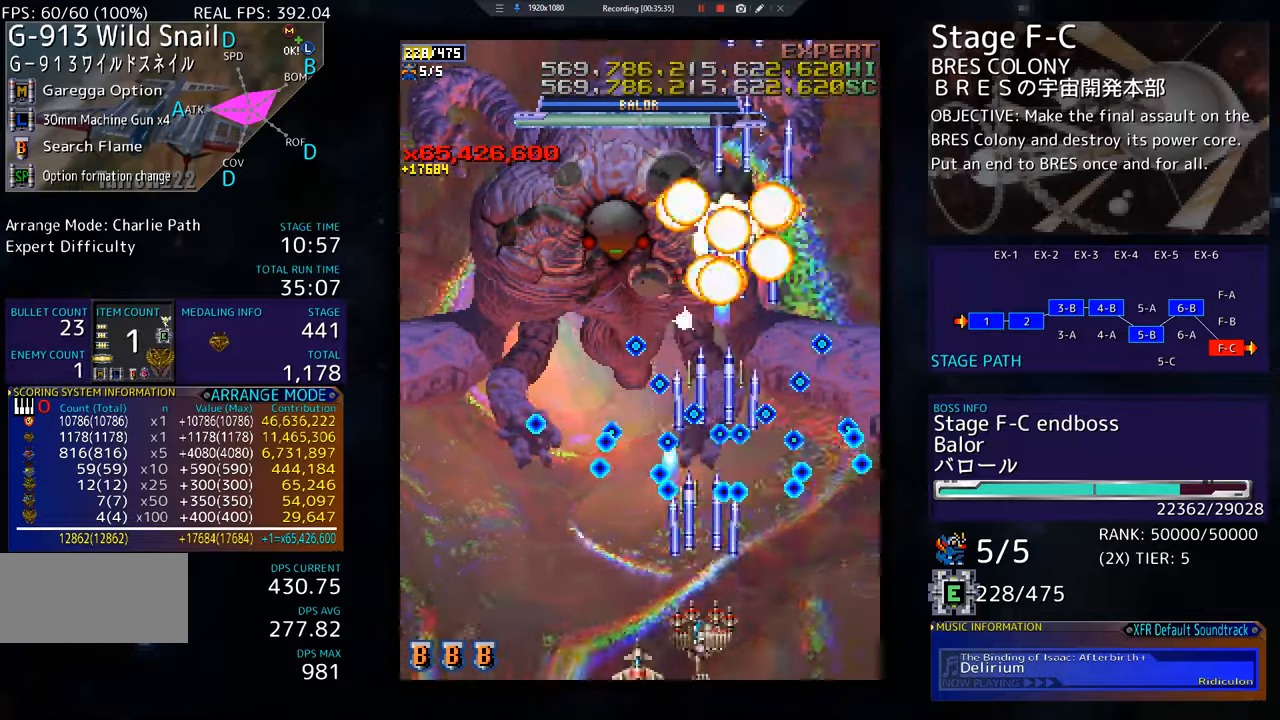
{"buttons": ["DPAD_UP", "DPAD_LEFT"], "events": [[67, "DPAD_LEFT", "up"], [367, "DPAD_UP", "down"], [384, "DPAD_LEFT", "down"]]}
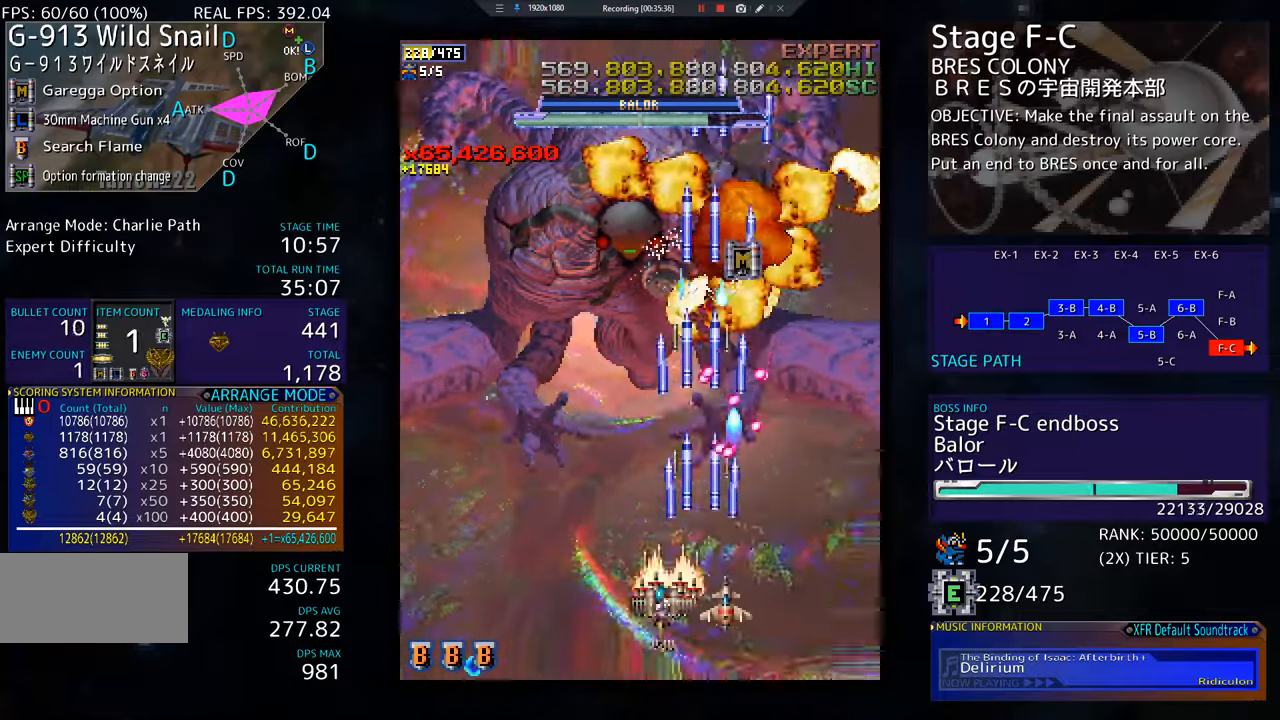
{"buttons": ["DPAD_LEFT"], "events": [[100, "DPAD_UP", "up"], [201, "DPAD_DOWN", "down"], [267, "DPAD_DOWN", "up"]]}
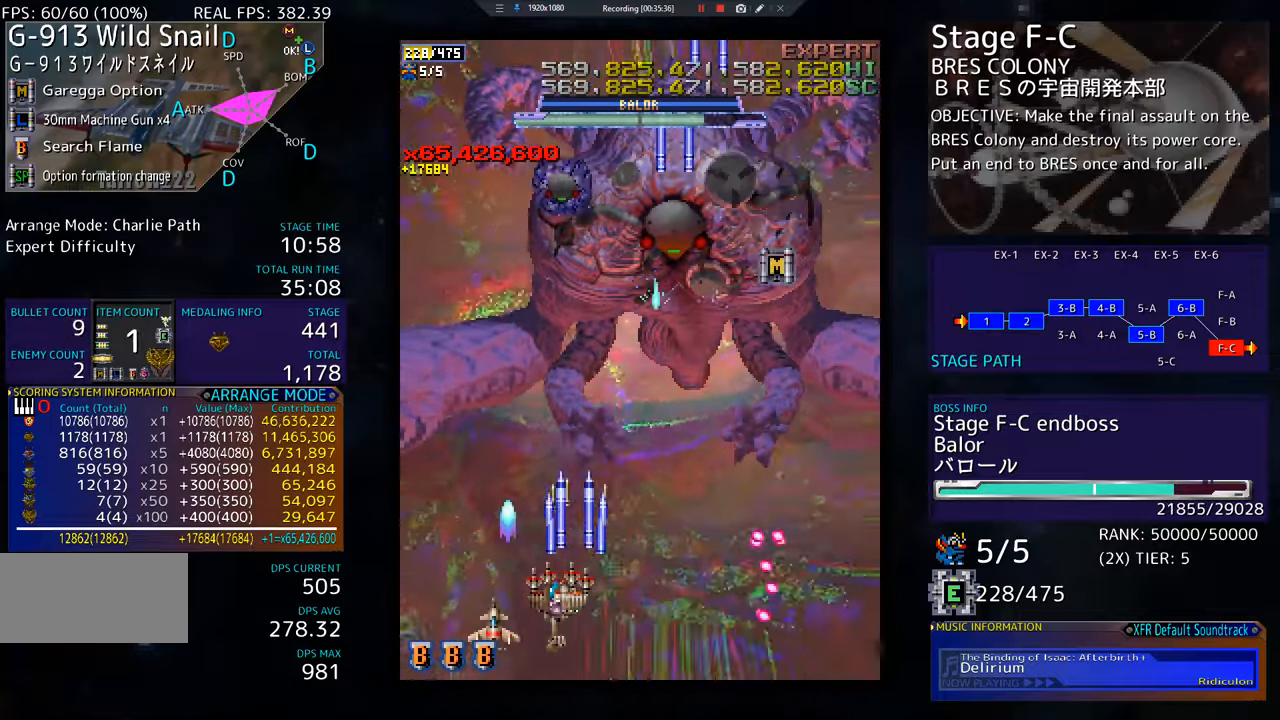
{"buttons": ["DPAD_DOWN"], "events": [[117, "DPAD_LEFT", "up"], [200, "DPAD_RIGHT", "down"], [217, "DPAD_DOWN", "down"], [300, "DPAD_RIGHT", "up"]]}
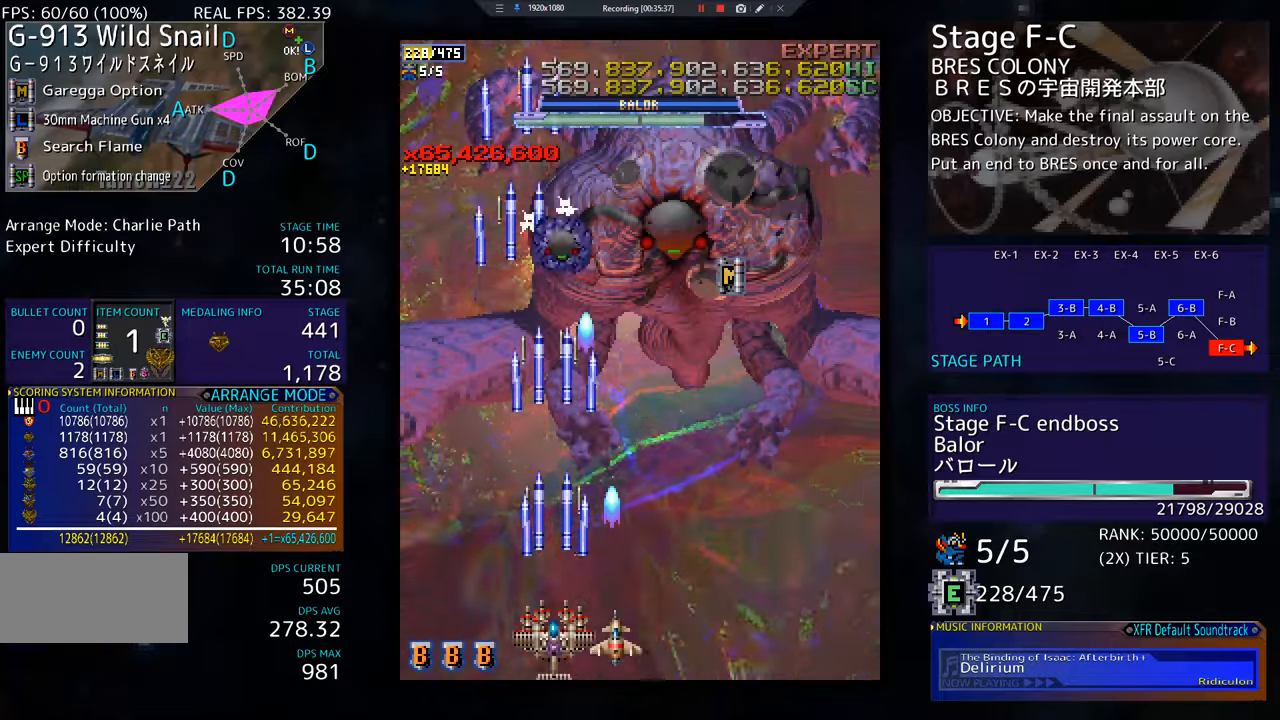
{"buttons": [], "events": [[184, "DPAD_DOWN", "up"]]}
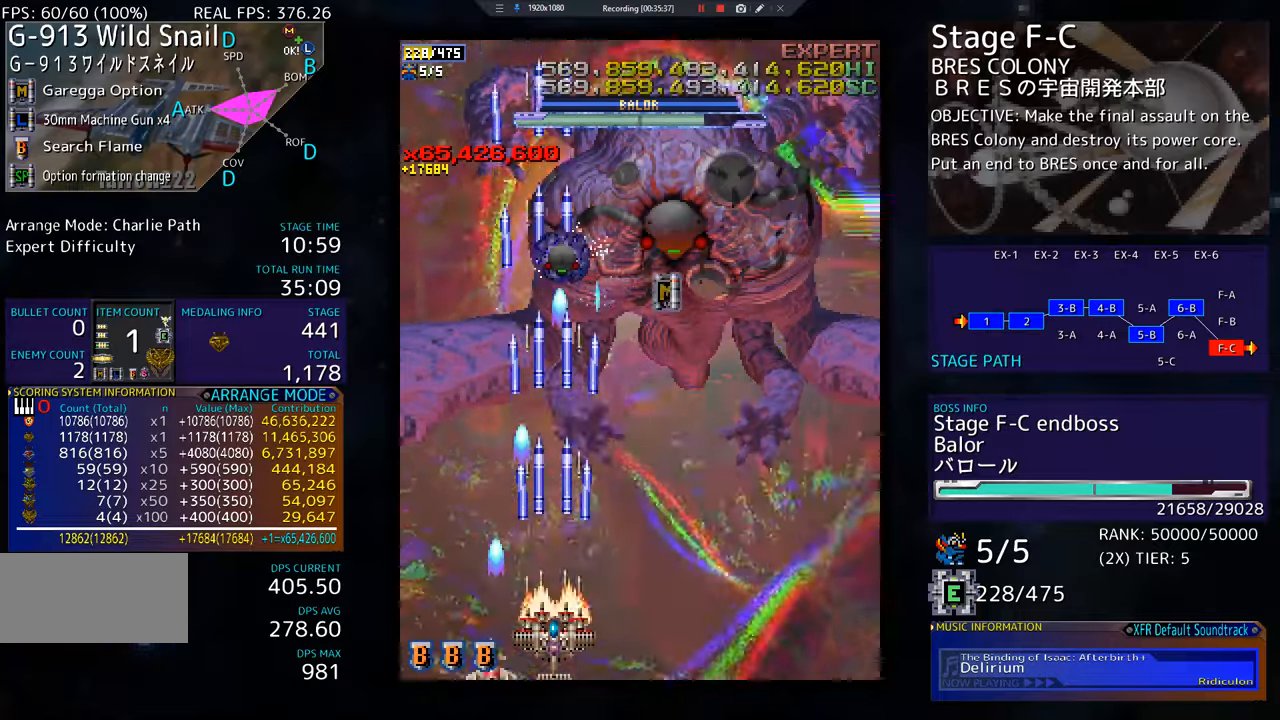
{"buttons": [], "events": [[33, "DPAD_DOWN", "down"], [33, "DPAD_RIGHT", "down"], [83, "DPAD_DOWN", "up"], [83, "DPAD_RIGHT", "up"], [233, "DPAD_RIGHT", "down"], [283, "DPAD_RIGHT", "up"], [400, "DPAD_RIGHT", "down"], [434, "DPAD_RIGHT", "up"]]}
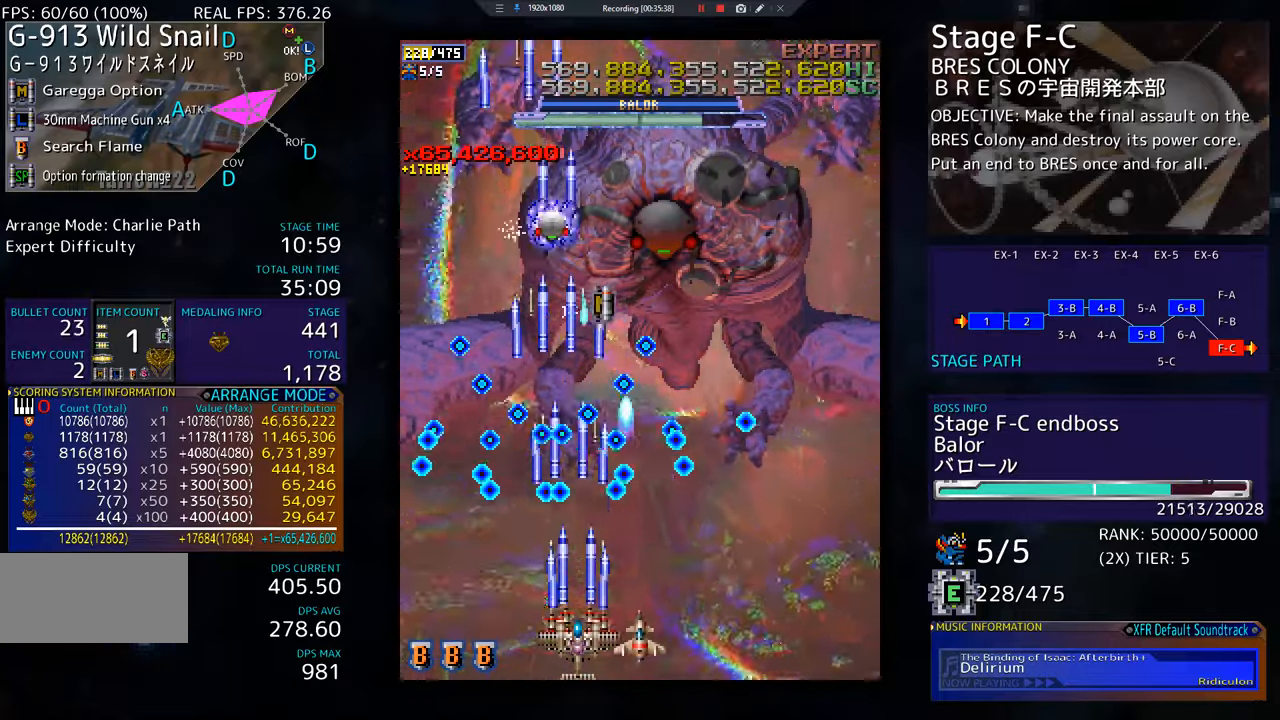
{"buttons": ["DPAD_DOWN", "DPAD_RIGHT"], "events": [[17, "DPAD_DOWN", "down"], [17, "DPAD_RIGHT", "down"], [84, "DPAD_DOWN", "up"], [84, "DPAD_RIGHT", "up"], [501, "DPAD_DOWN", "down"], [501, "DPAD_RIGHT", "down"]]}
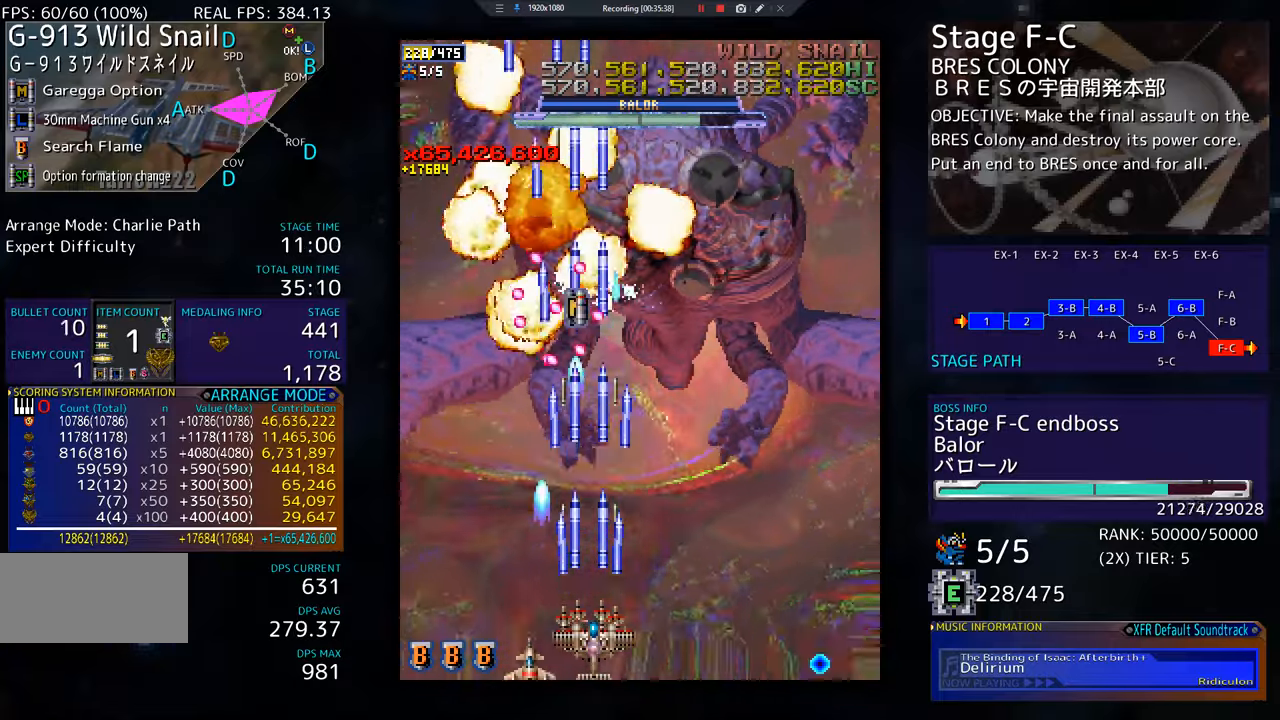
{"buttons": ["DPAD_DOWN", "DPAD_RIGHT"], "events": []}
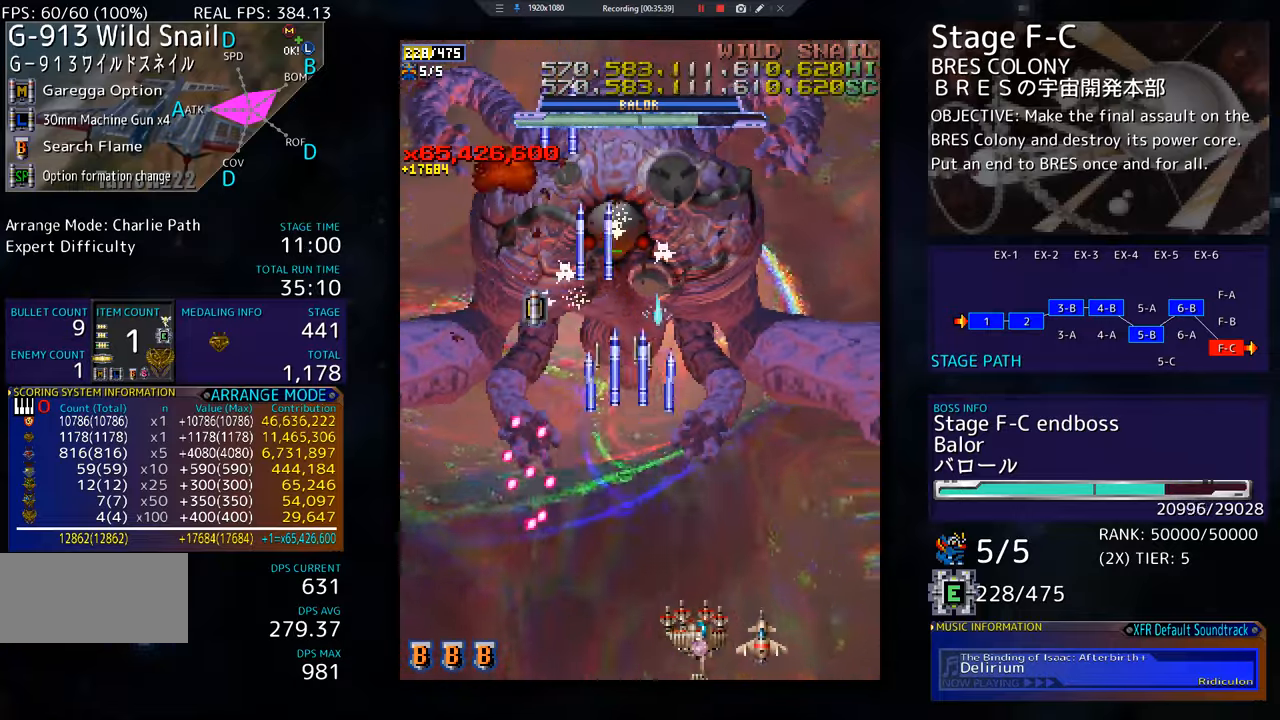
{"buttons": [], "events": [[50, "DPAD_DOWN", "up"], [50, "DPAD_RIGHT", "up"], [134, "DPAD_DOWN", "down"], [367, "DPAD_DOWN", "up"]]}
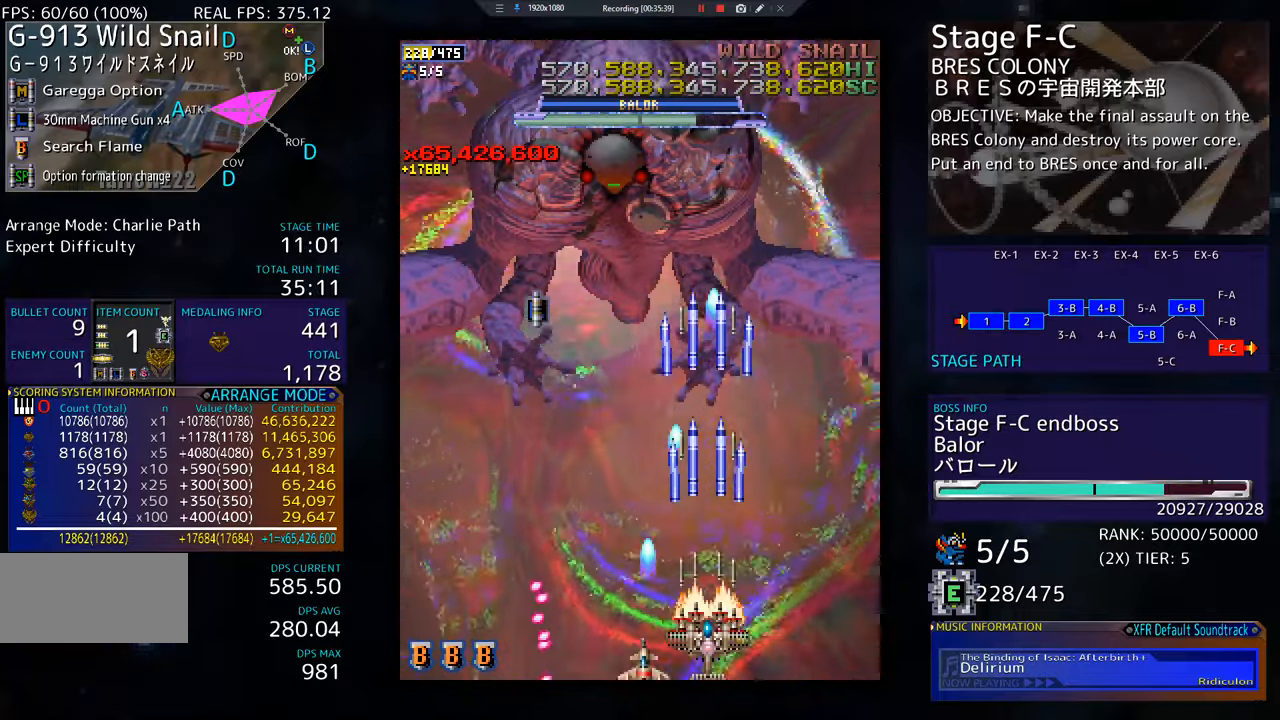
{"buttons": [], "events": [[17, "DPAD_DOWN", "down"], [17, "DPAD_RIGHT", "down"], [83, "DPAD_DOWN", "up"], [83, "DPAD_RIGHT", "up"]]}
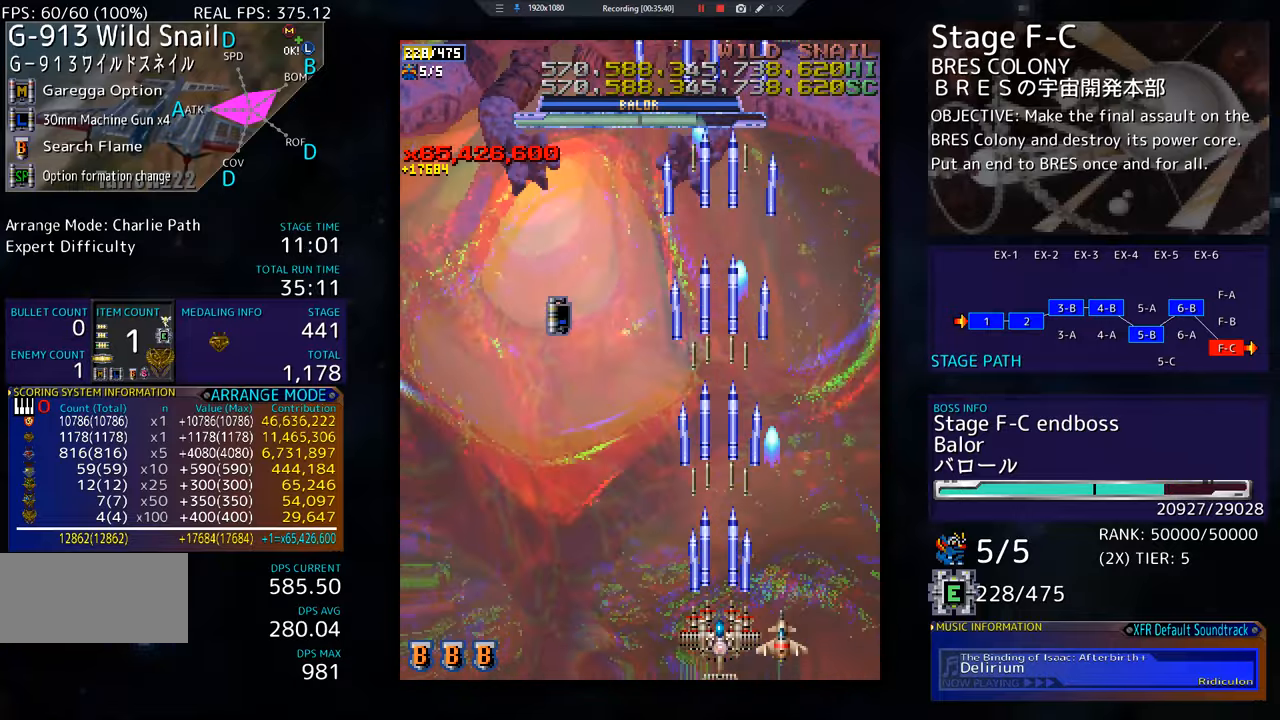
{"buttons": ["DPAD_UP", "DPAD_LEFT"], "events": [[201, "DPAD_UP", "down"], [301, "DPAD_LEFT", "down"]]}
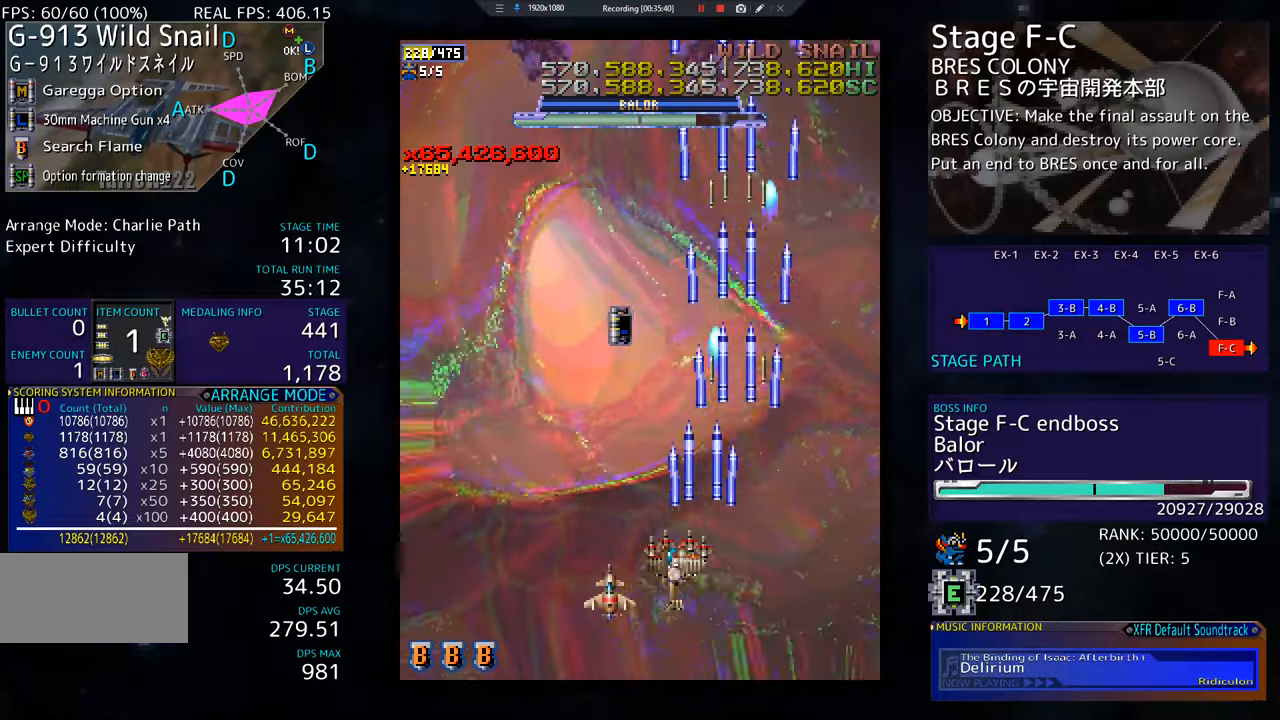
{"buttons": ["DPAD_UP"], "events": [[117, "DPAD_LEFT", "up"]]}
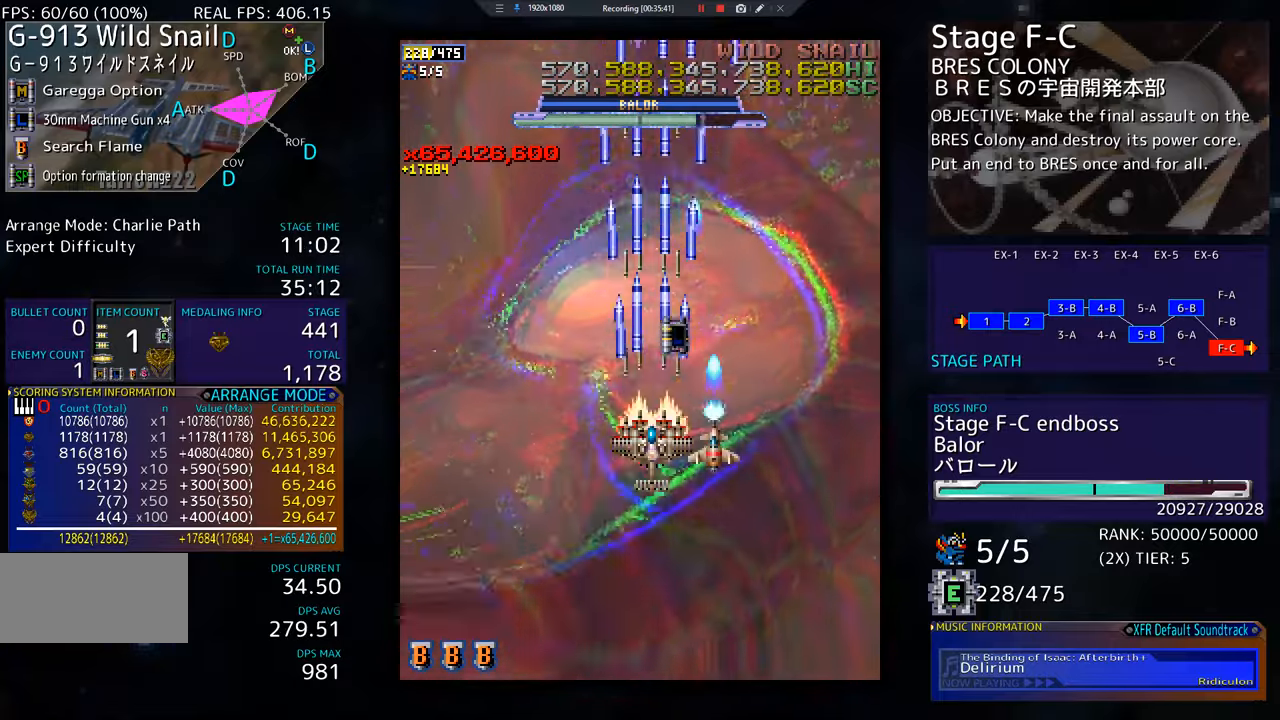
{"buttons": ["DPAD_DOWN", "DPAD_RIGHT"], "events": [[201, "DPAD_RIGHT", "down"], [317, "DPAD_UP", "up"], [351, "DPAD_DOWN", "down"], [351, "DPAD_RIGHT", "up"], [367, "DPAD_LEFT", "down"], [468, "DPAD_LEFT", "up"], [484, "DPAD_RIGHT", "down"]]}
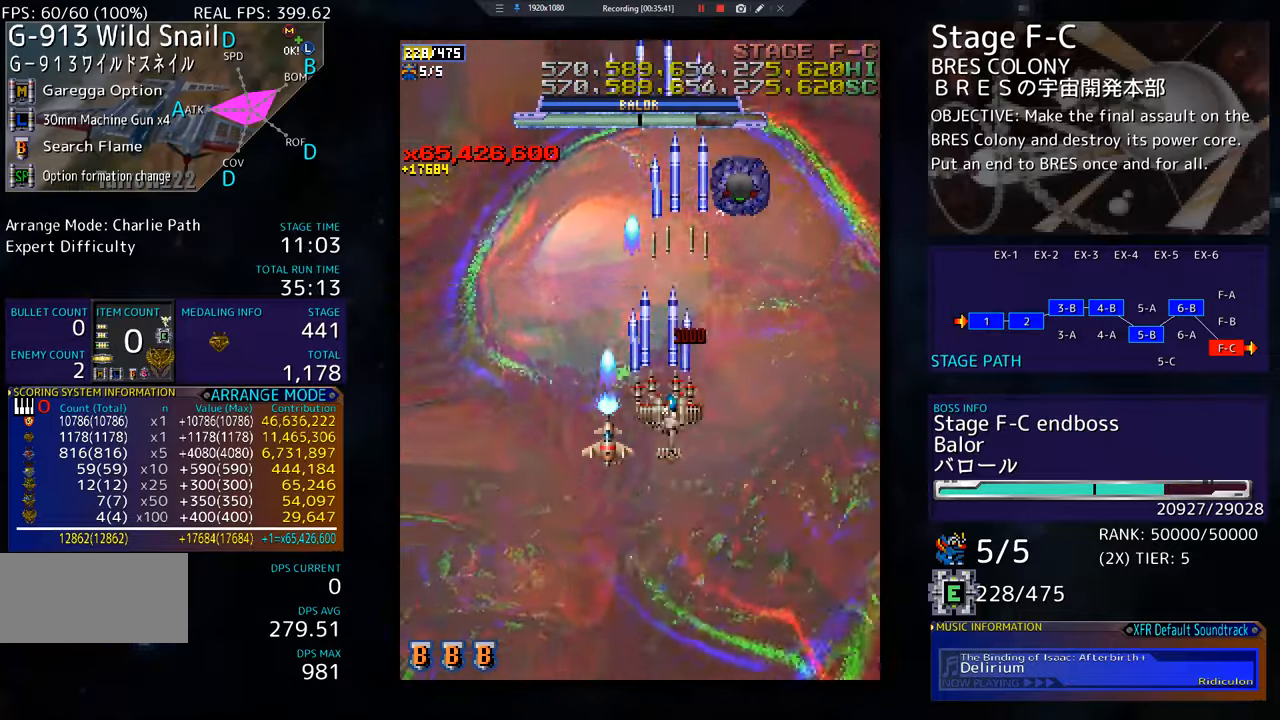
{"buttons": ["DPAD_DOWN"], "events": [[300, "DPAD_RIGHT", "up"]]}
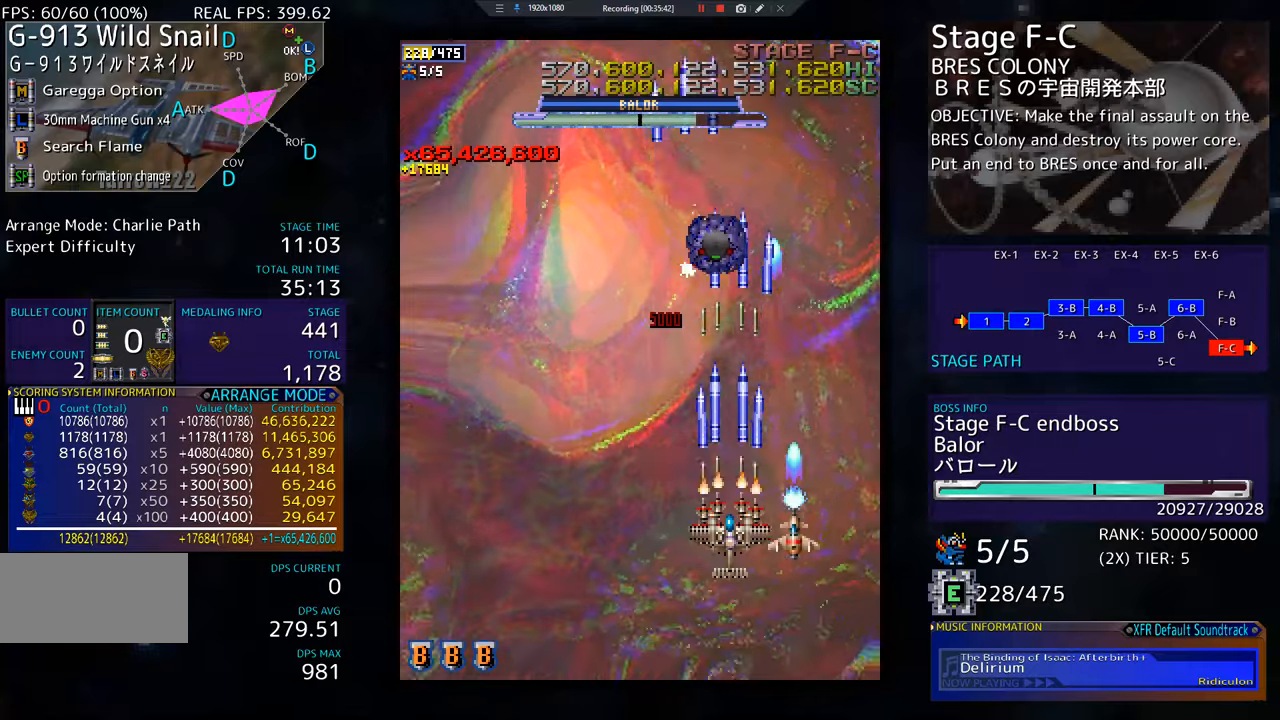
{"buttons": ["DPAD_DOWN"], "events": []}
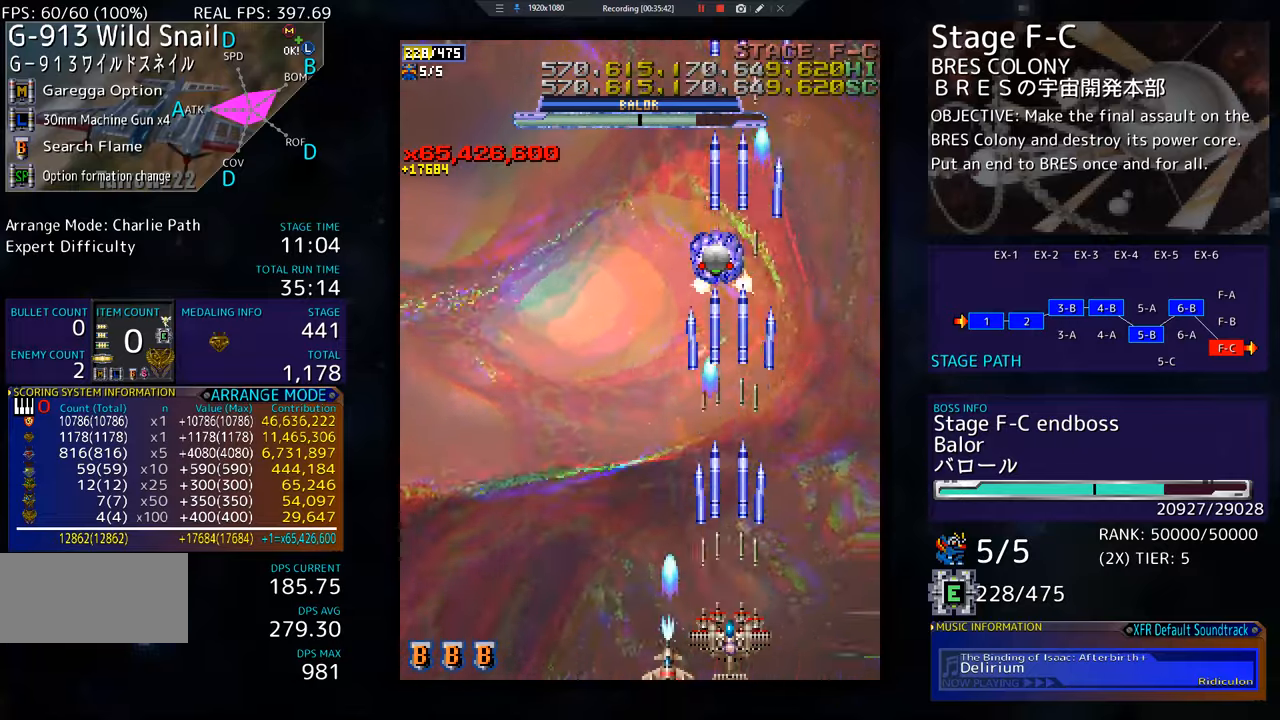
{"buttons": [], "events": [[67, "DPAD_LEFT", "down"], [83, "DPAD_DOWN", "up"], [150, "DPAD_LEFT", "up"], [267, "DPAD_LEFT", "down"], [317, "DPAD_LEFT", "up"], [417, "DPAD_LEFT", "down"], [484, "DPAD_LEFT", "up"]]}
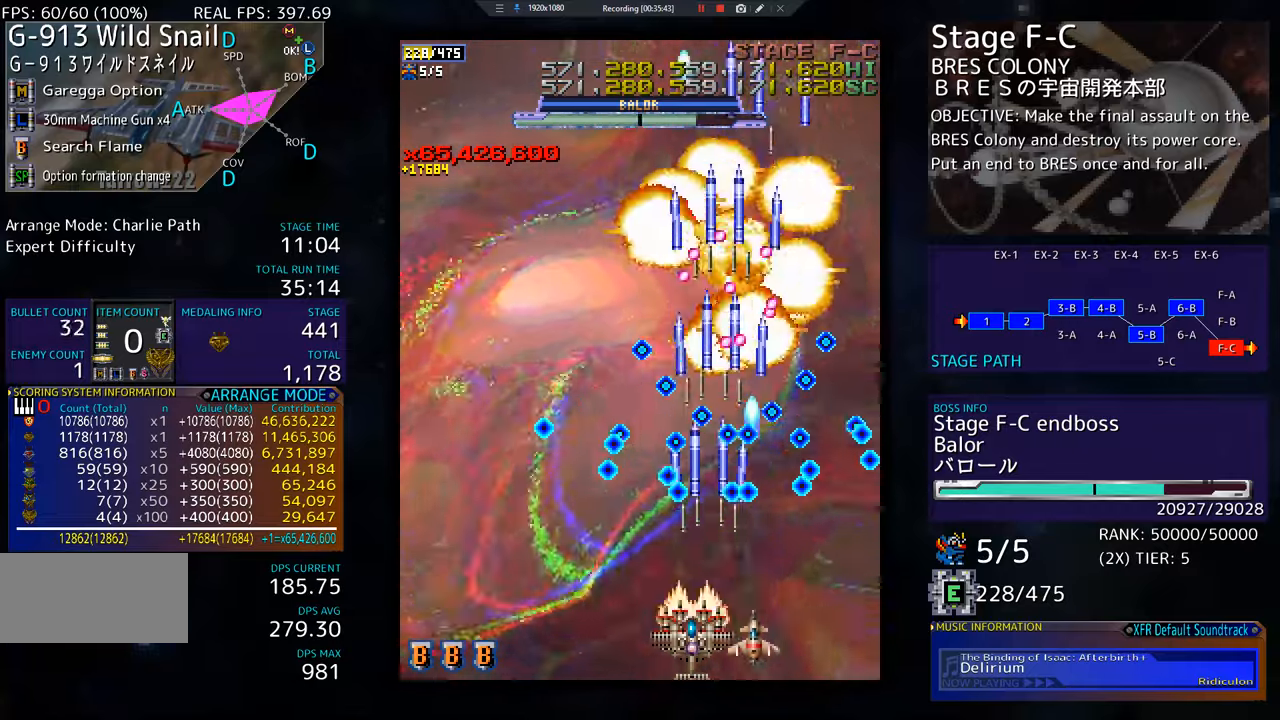
{"buttons": ["DPAD_UP", "DPAD_LEFT"], "events": [[84, "DPAD_LEFT", "down"], [117, "DPAD_LEFT", "up"], [334, "DPAD_LEFT", "down"], [384, "DPAD_UP", "down"]]}
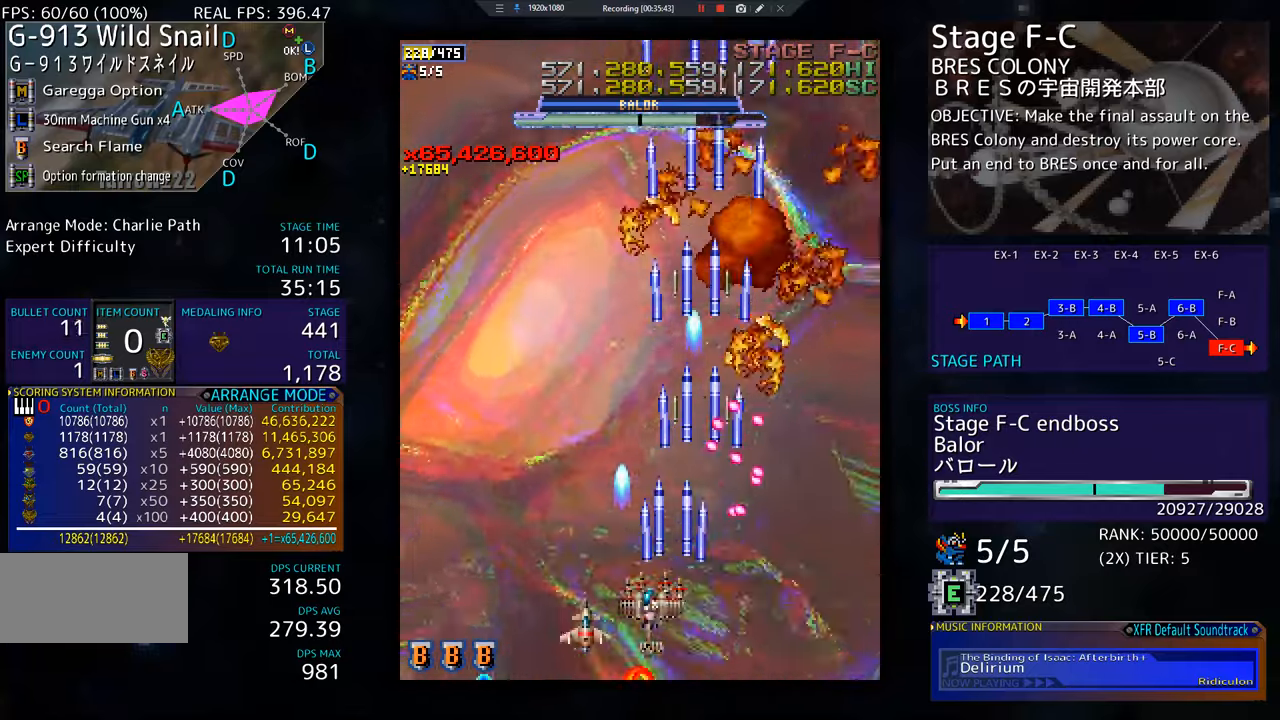
{"buttons": ["DPAD_DOWN", "DPAD_LEFT"], "events": [[317, "DPAD_UP", "up"], [367, "DPAD_DOWN", "down"], [367, "DPAD_LEFT", "up"], [417, "DPAD_DOWN", "up"], [484, "DPAD_DOWN", "down"], [484, "DPAD_LEFT", "down"]]}
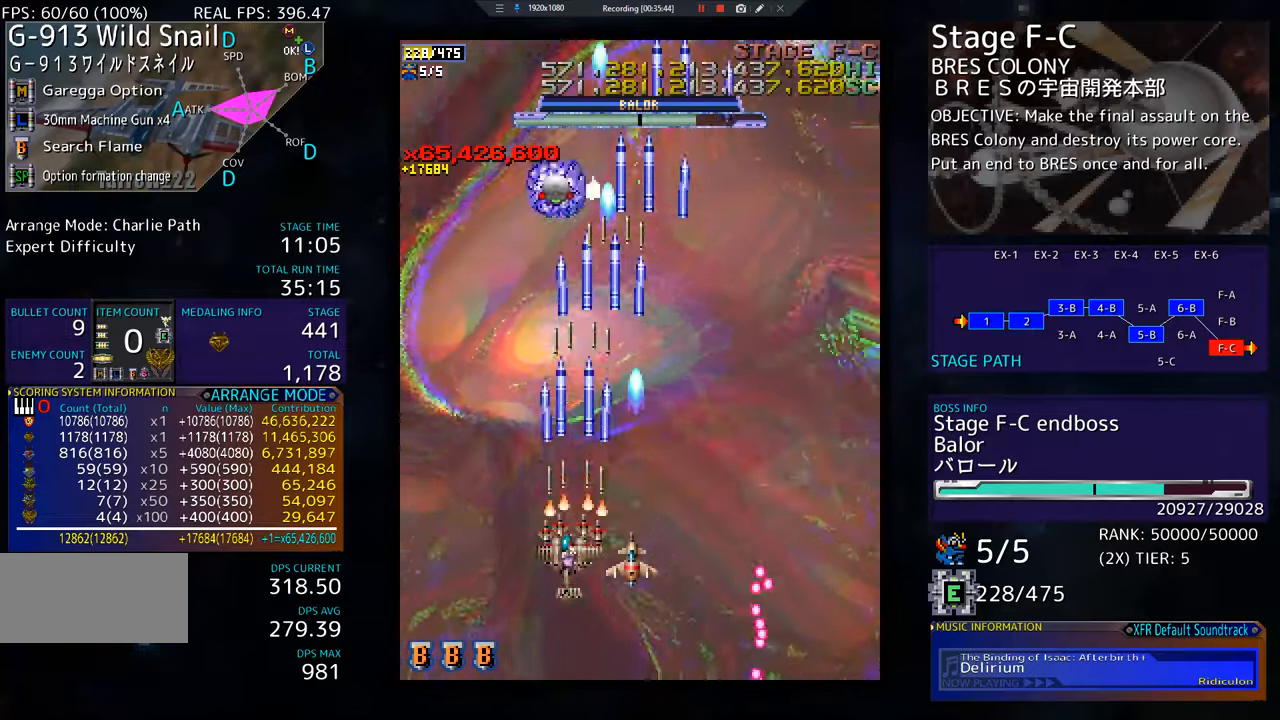
{"buttons": ["DPAD_DOWN"], "events": [[34, "DPAD_DOWN", "up"], [67, "DPAD_LEFT", "up"], [234, "DPAD_DOWN", "down"]]}
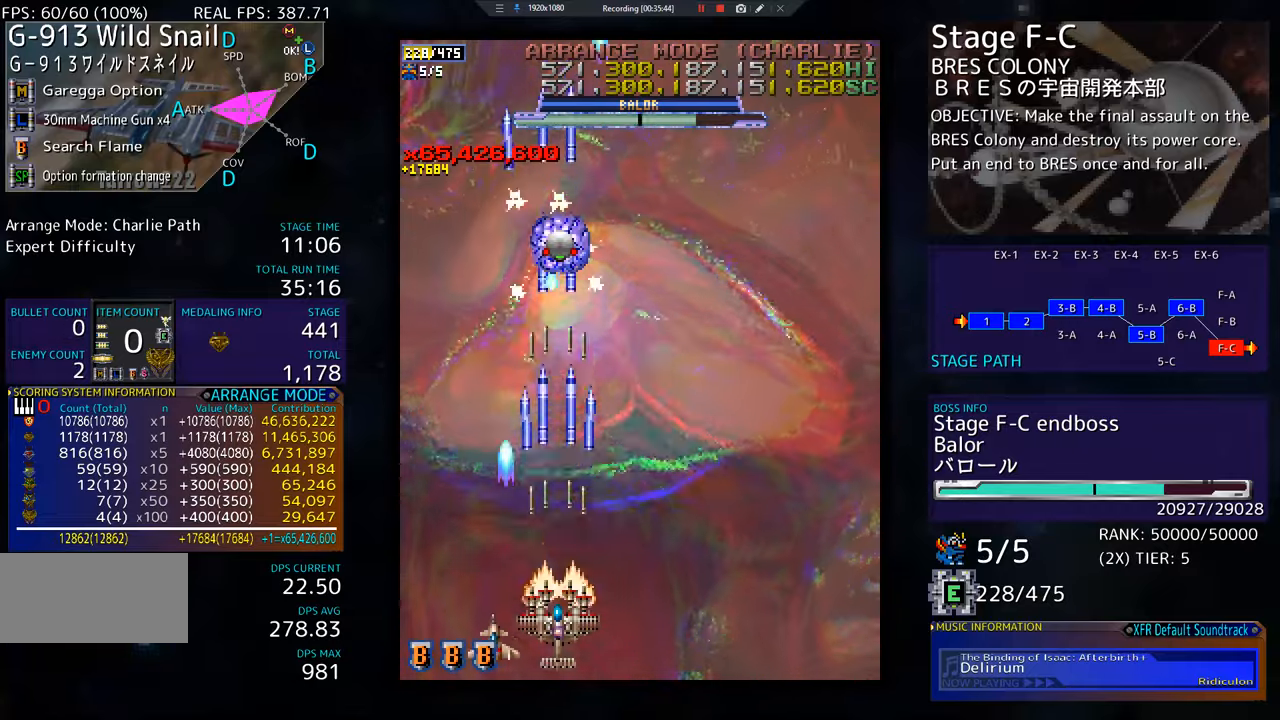
{"buttons": [], "events": [[334, "DPAD_DOWN", "up"]]}
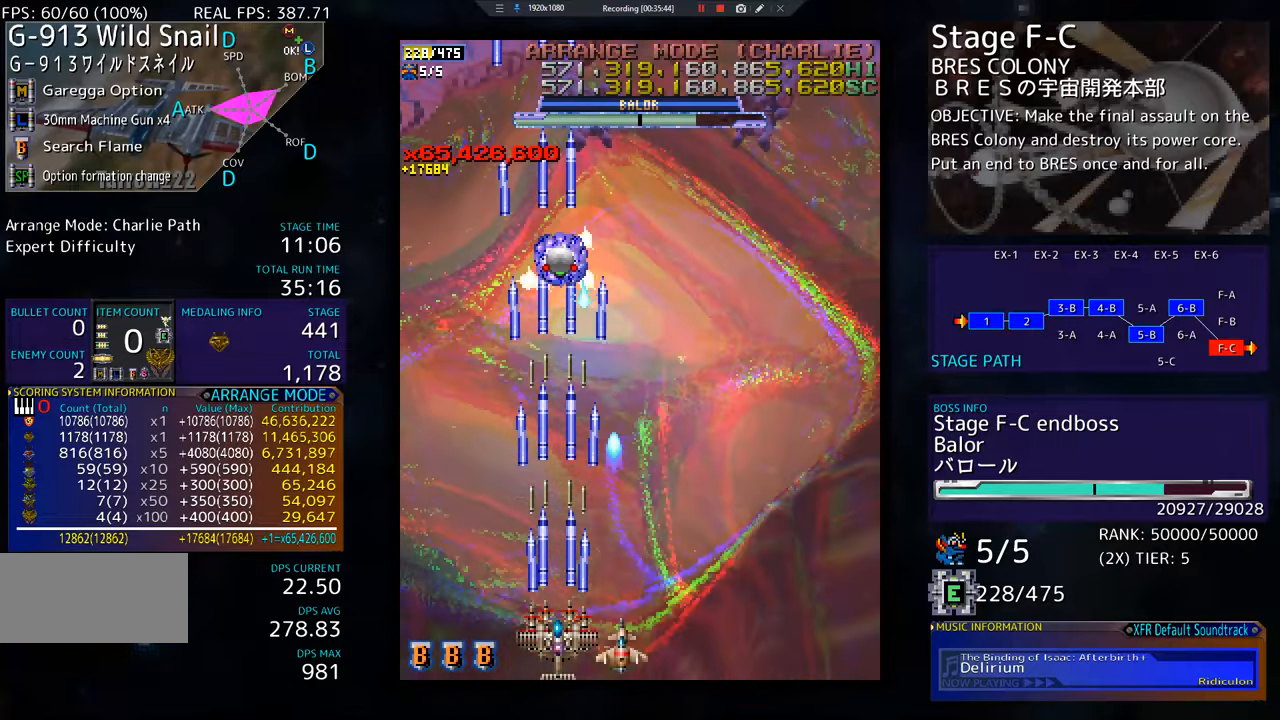
{"buttons": [], "events": [[134, "DPAD_RIGHT", "down"], [167, "DPAD_DOWN", "down"], [201, "DPAD_DOWN", "up"], [201, "DPAD_RIGHT", "up"], [317, "DPAD_DOWN", "down"], [317, "DPAD_RIGHT", "down"], [384, "DPAD_DOWN", "up"], [384, "DPAD_RIGHT", "up"]]}
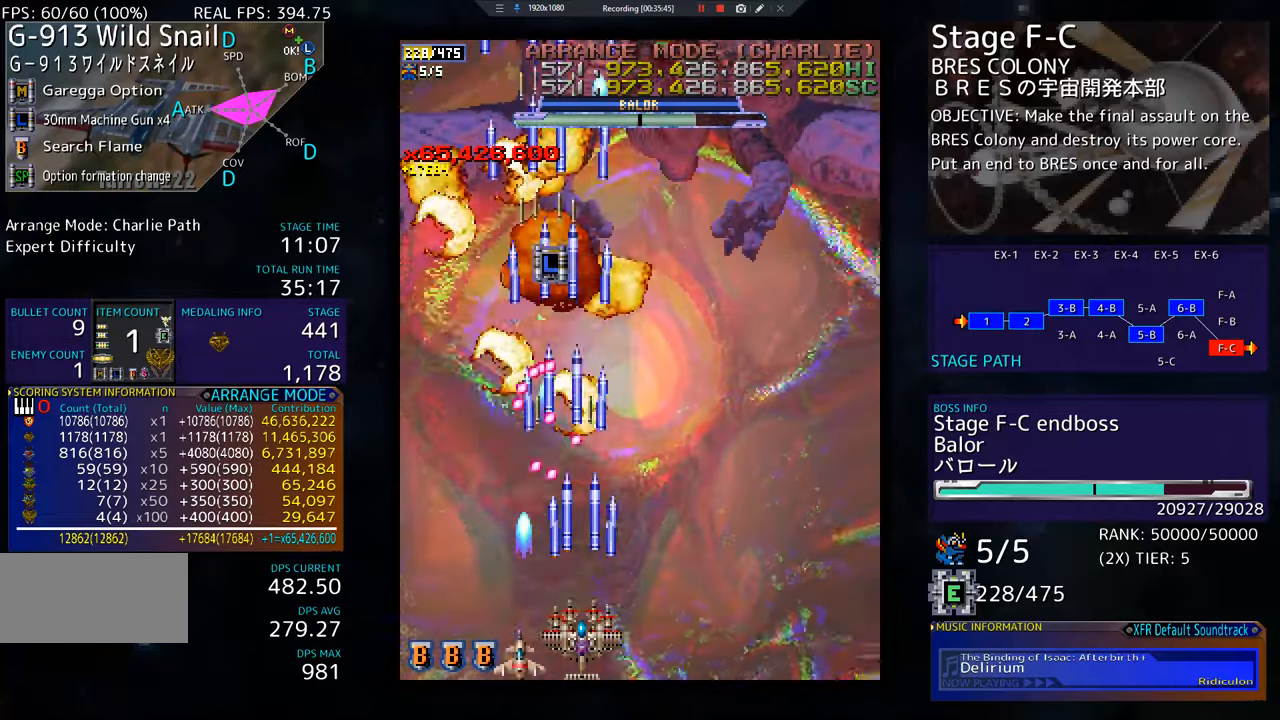
{"buttons": ["DPAD_UP", "DPAD_RIGHT"], "events": [[117, "DPAD_DOWN", "down"], [117, "DPAD_RIGHT", "down"], [183, "DPAD_DOWN", "up"], [283, "DPAD_UP", "down"]]}